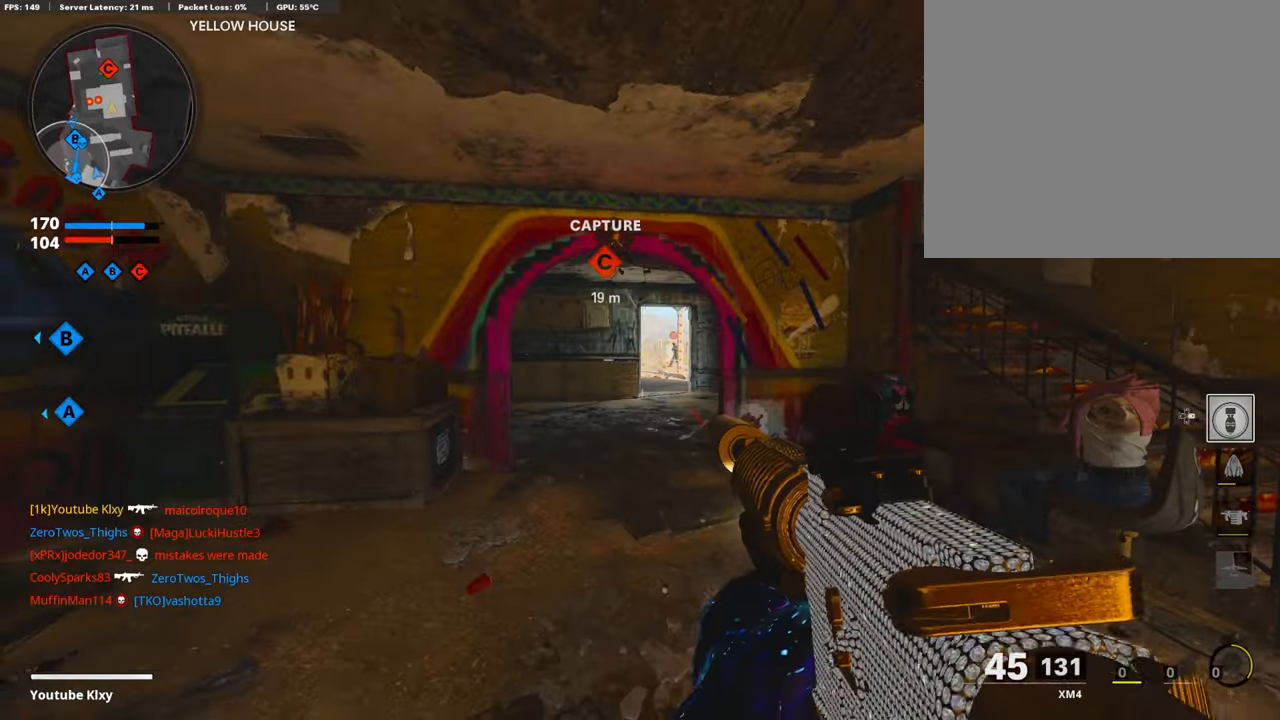
Gameplay with a controller (PlayStation layout); each line is a JSON object with the inputs held at the frame after it. "events" lists button and stick changes between this image and that frame as [ms after this image, input, new state], when the widget could be followed in between.
{"buttons": [], "left_stick": "down-right", "right_stick": "center", "events": [[17, "left_stick", "down-right"]]}
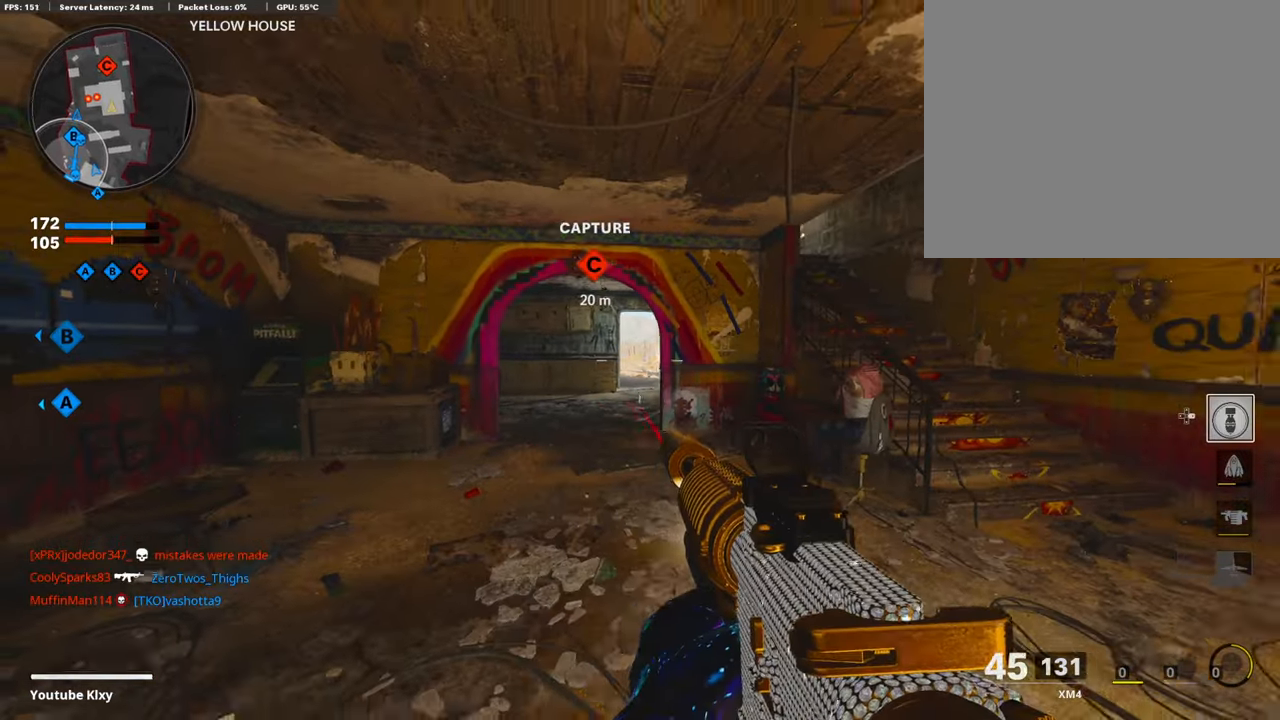
{"buttons": [], "left_stick": "up-left", "right_stick": "center", "events": [[202, "SQUARE", "down"], [320, "left_stick", "down-left"], [455, "left_stick", "up-left"], [505, "SQUARE", "up"]]}
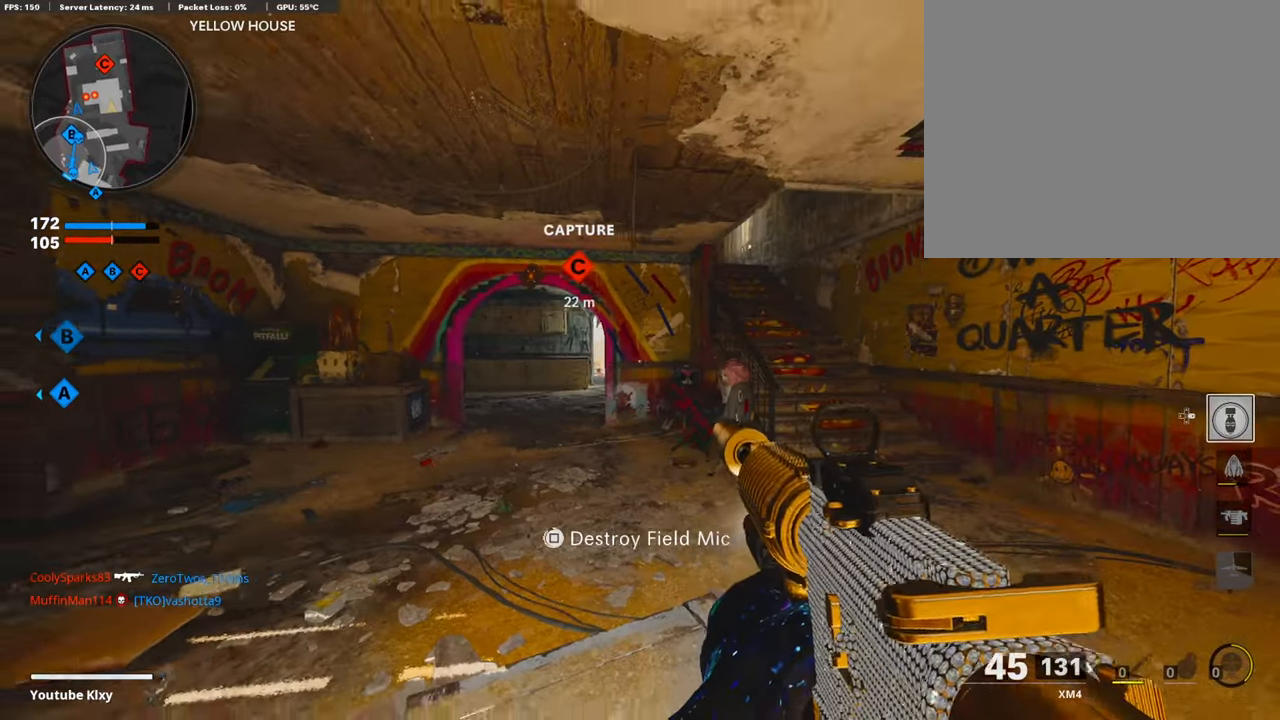
{"buttons": ["L1"], "left_stick": "up-left", "right_stick": "right", "events": [[34, "L3", "down"], [270, "R3", "down"], [371, "R3", "up"], [371, "right_stick", "right"], [489, "L1", "down"], [489, "L3", "up"]]}
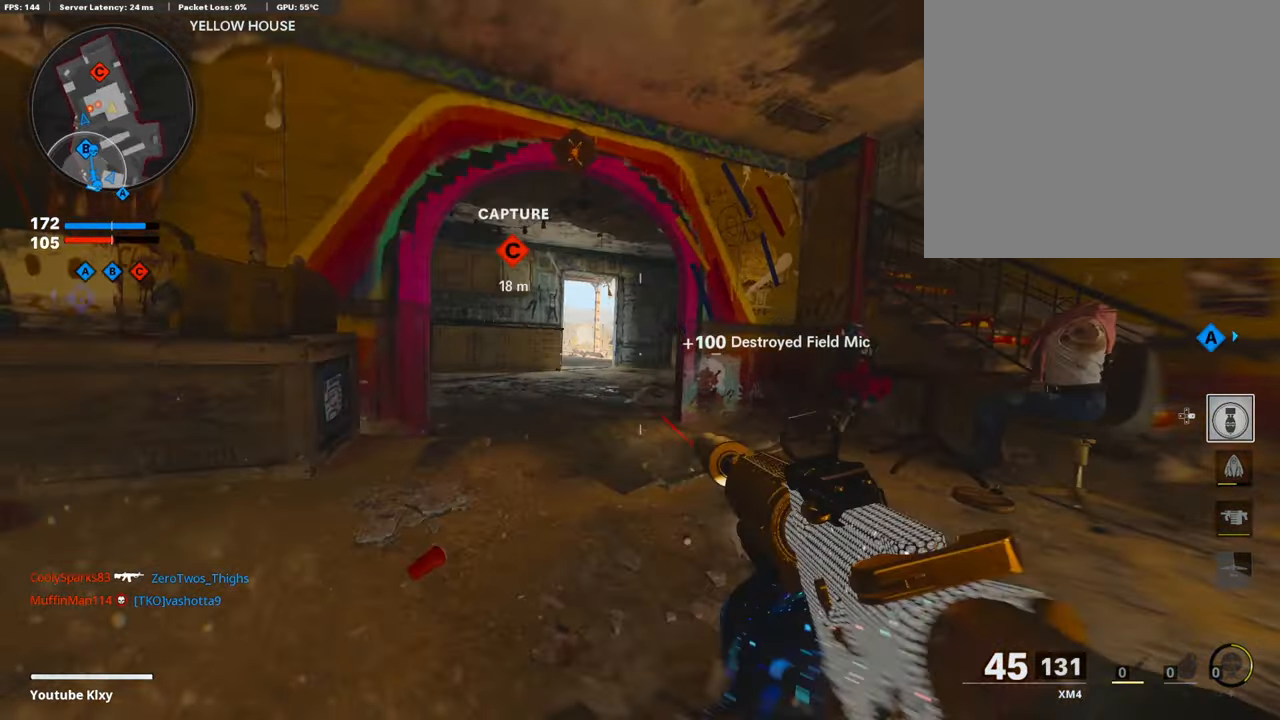
{"buttons": ["L1", "R3"], "left_stick": "left", "right_stick": "center", "events": [[50, "right_stick", "center"], [67, "left_stick", "left"], [185, "R3", "down"], [252, "R3", "up"], [319, "right_stick", "left"], [387, "right_stick", "center"], [471, "R3", "down"]]}
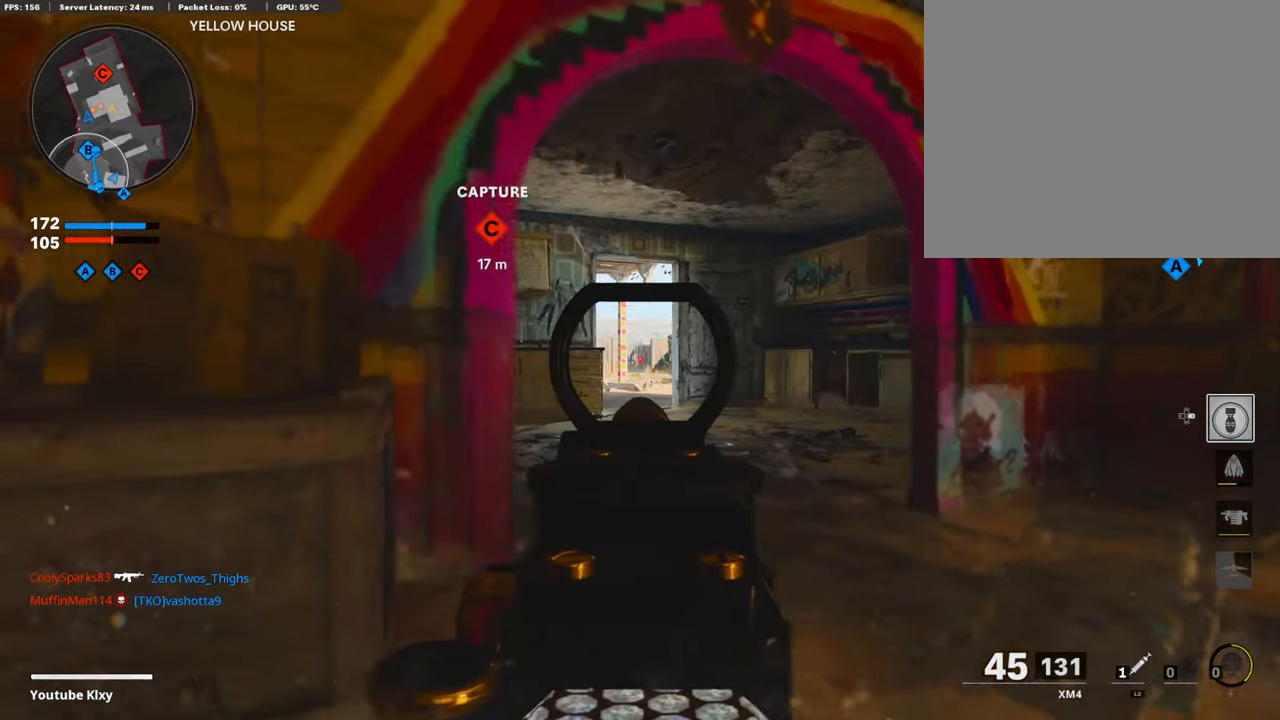
{"buttons": ["L1"], "left_stick": "center", "right_stick": "center", "events": [[33, "right_stick", "right"], [151, "right_stick", "center"], [303, "left_stick", "center"], [404, "R3", "up"]]}
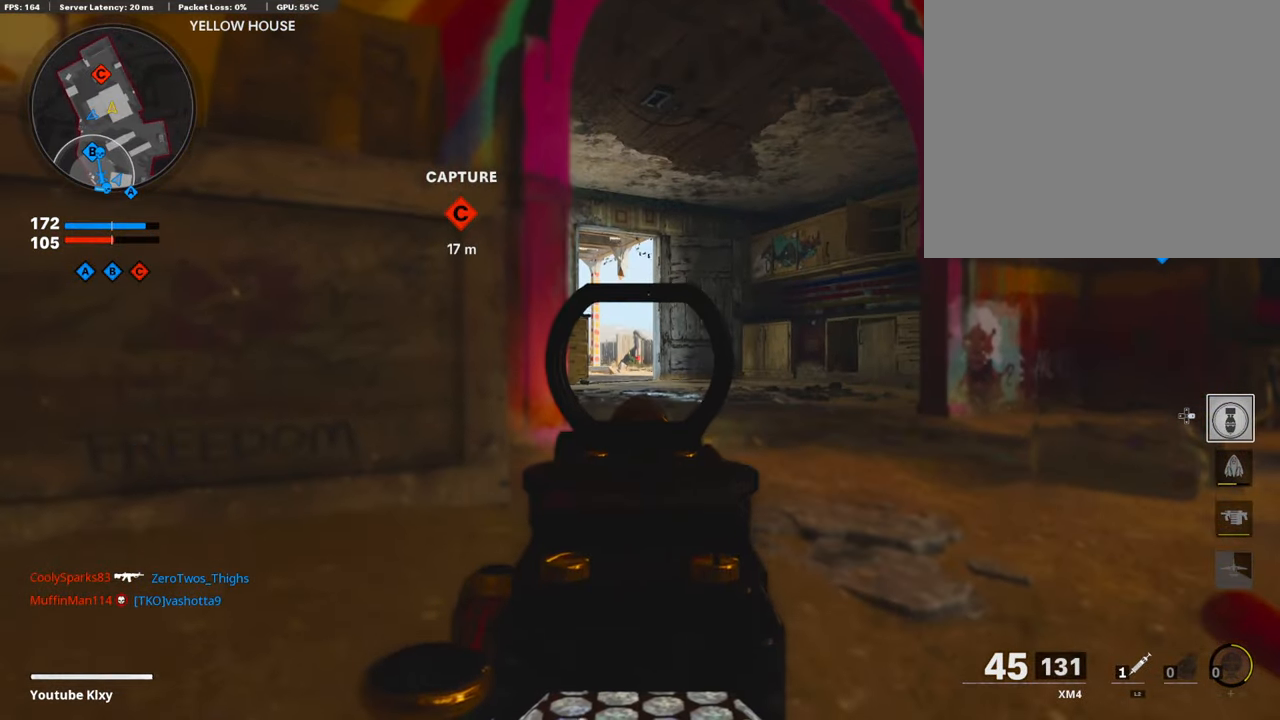
{"buttons": ["L1", "R1"], "left_stick": "center", "right_stick": "up", "events": [[454, "right_stick", "up"], [471, "R1", "down"]]}
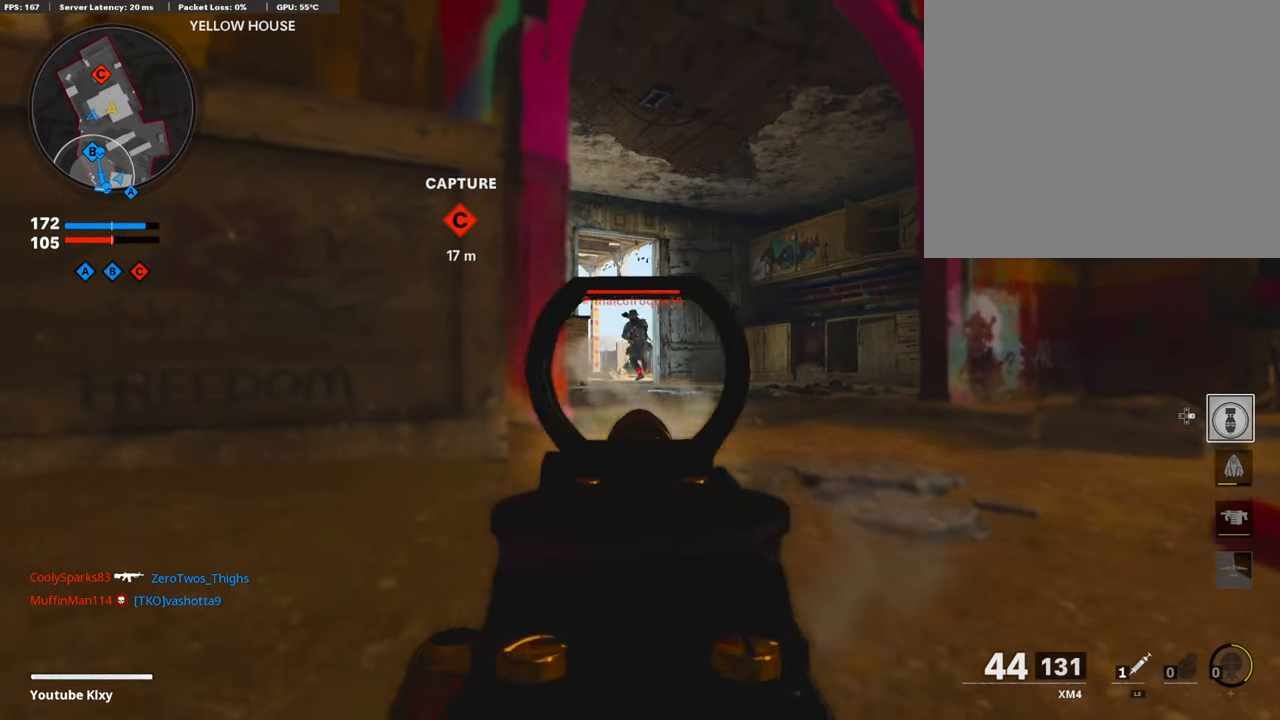
{"buttons": ["SQUARE", "L1", "R1"], "left_stick": "center", "right_stick": "center", "events": [[337, "right_stick", "center"], [471, "SQUARE", "down"]]}
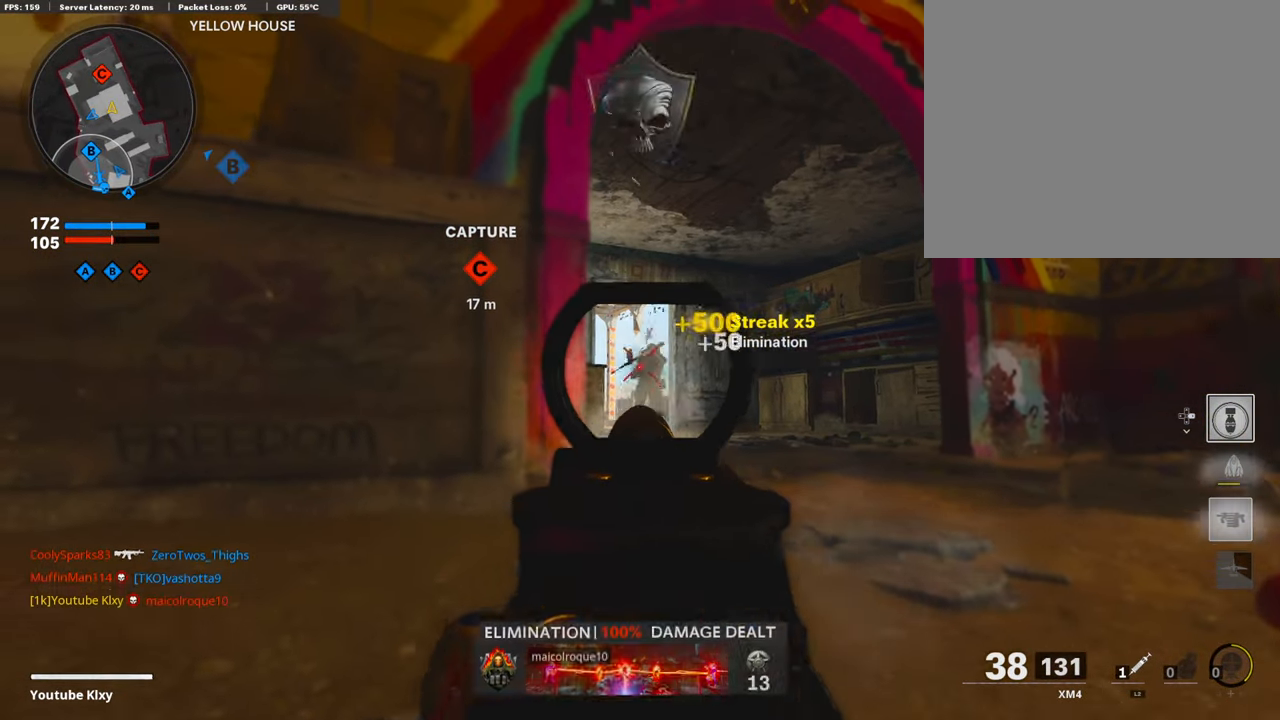
{"buttons": ["L3"], "left_stick": "up-right", "right_stick": "center", "events": [[17, "CROSS", "down"], [17, "L1", "up"], [17, "R1", "up"], [17, "left_stick", "right"], [34, "SQUARE", "up"], [67, "CROSS", "up"], [152, "right_stick", "down-right"], [253, "left_stick", "up-right"], [253, "right_stick", "right"], [286, "L3", "down"], [404, "right_stick", "center"]]}
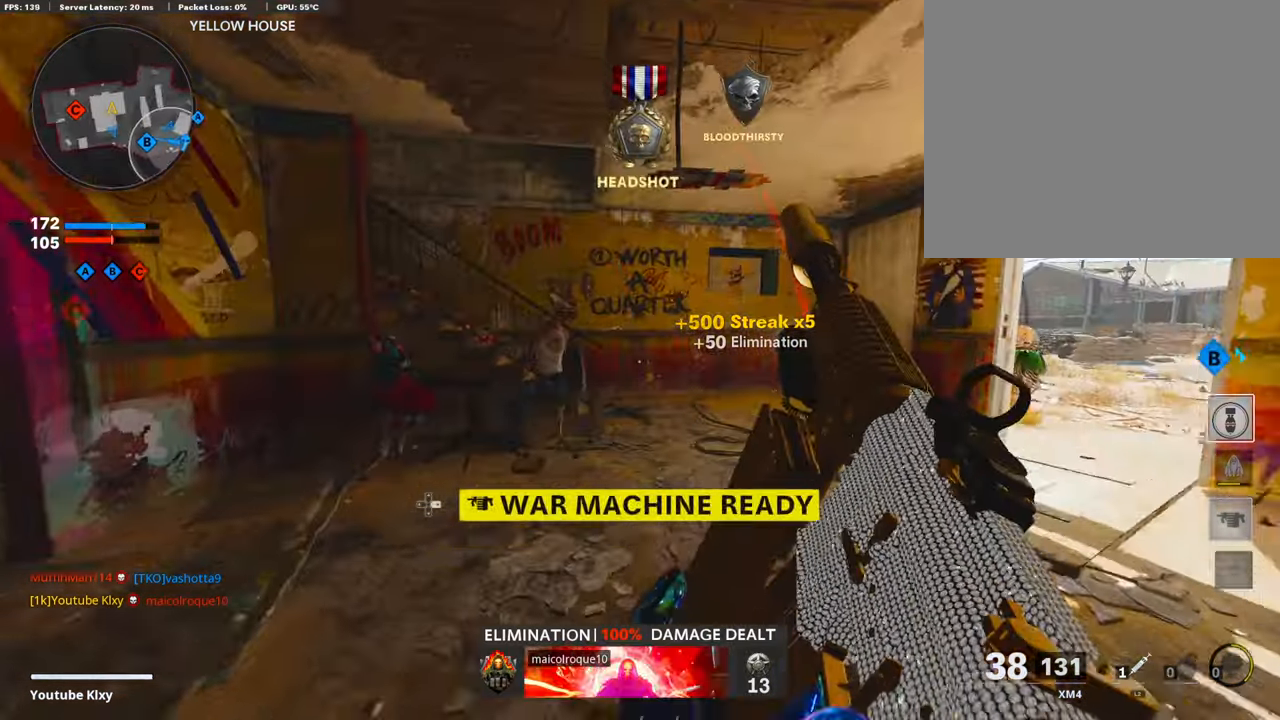
{"buttons": ["R3"], "left_stick": "up-right", "right_stick": "center", "events": [[17, "right_stick", "left"], [185, "R3", "down"], [253, "right_stick", "center"], [320, "L3", "up"], [354, "R3", "up"], [404, "right_stick", "left"], [488, "R3", "down"], [488, "right_stick", "center"]]}
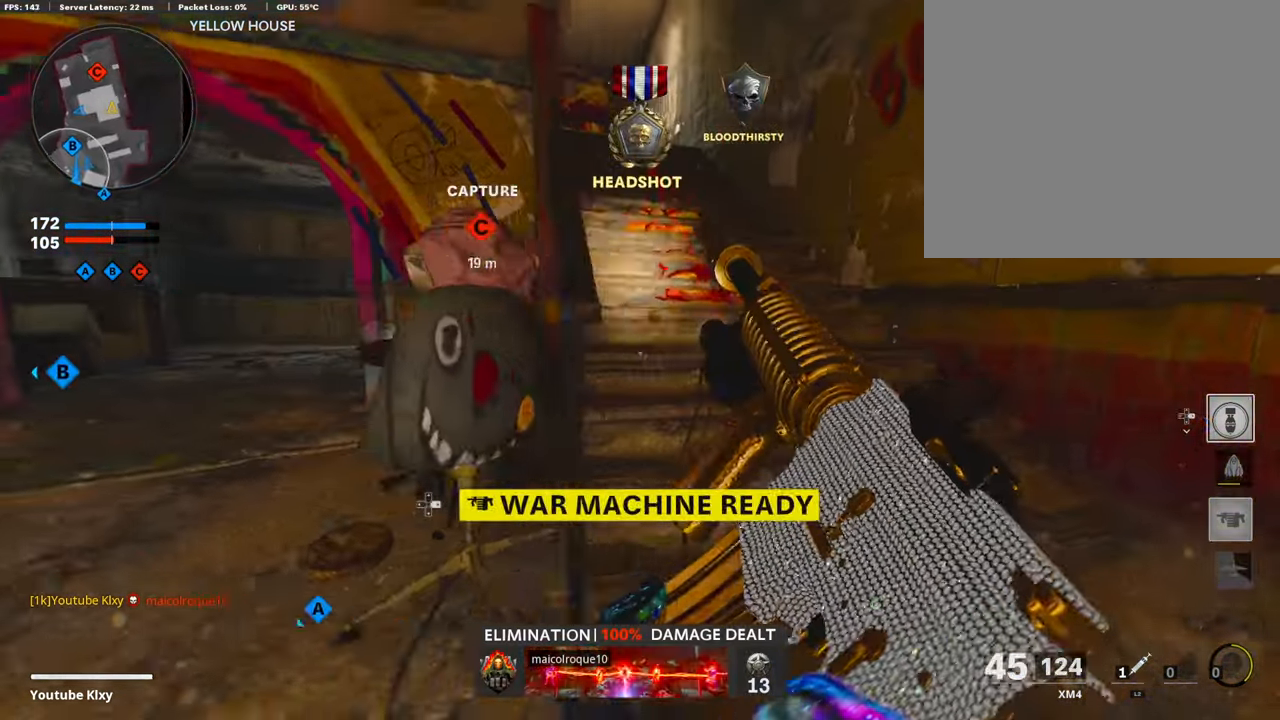
{"buttons": [], "left_stick": "up", "right_stick": "center", "events": [[51, "R3", "up"], [101, "L3", "down"], [253, "right_stick", "left"], [303, "L3", "up"], [303, "left_stick", "up"], [337, "right_stick", "center"]]}
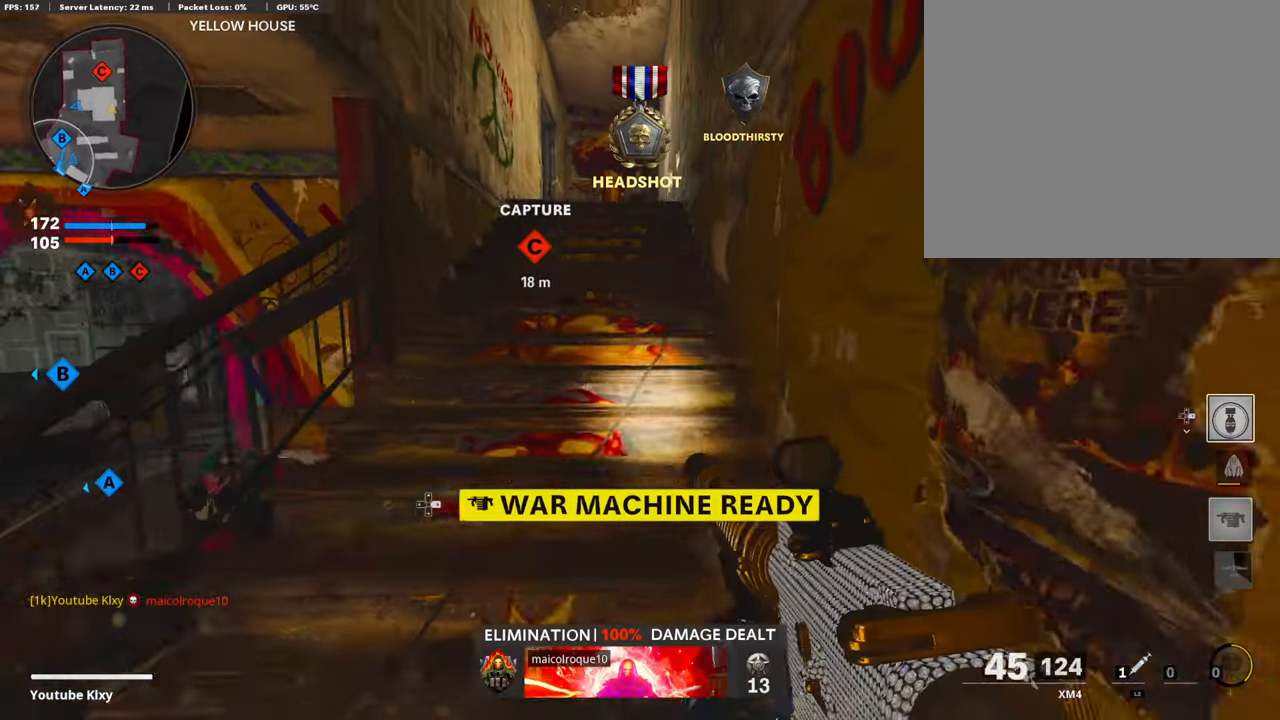
{"buttons": [], "left_stick": "up", "right_stick": "center", "events": [[101, "DPAD_DOWN", "down"], [202, "DPAD_DOWN", "up"]]}
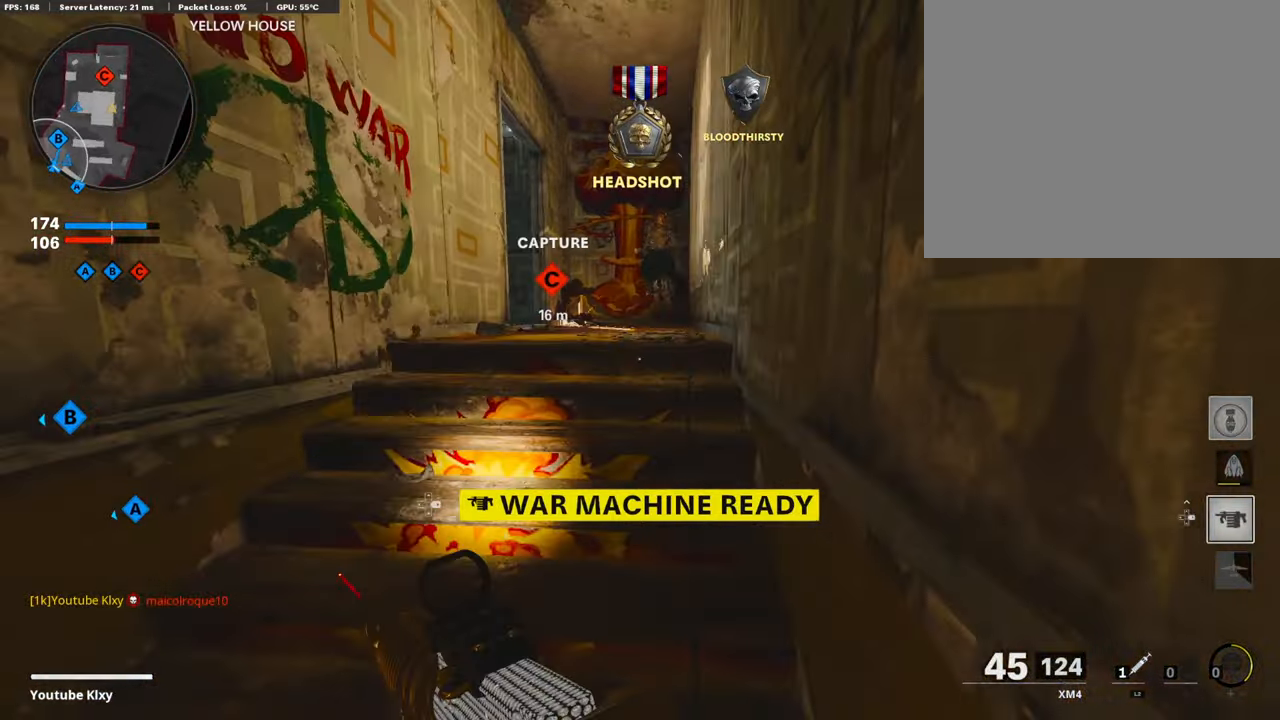
{"buttons": [], "left_stick": "up", "right_stick": "center", "events": [[34, "DPAD_RIGHT", "down"], [135, "right_stick", "down-left"], [152, "DPAD_RIGHT", "up"], [320, "right_stick", "center"]]}
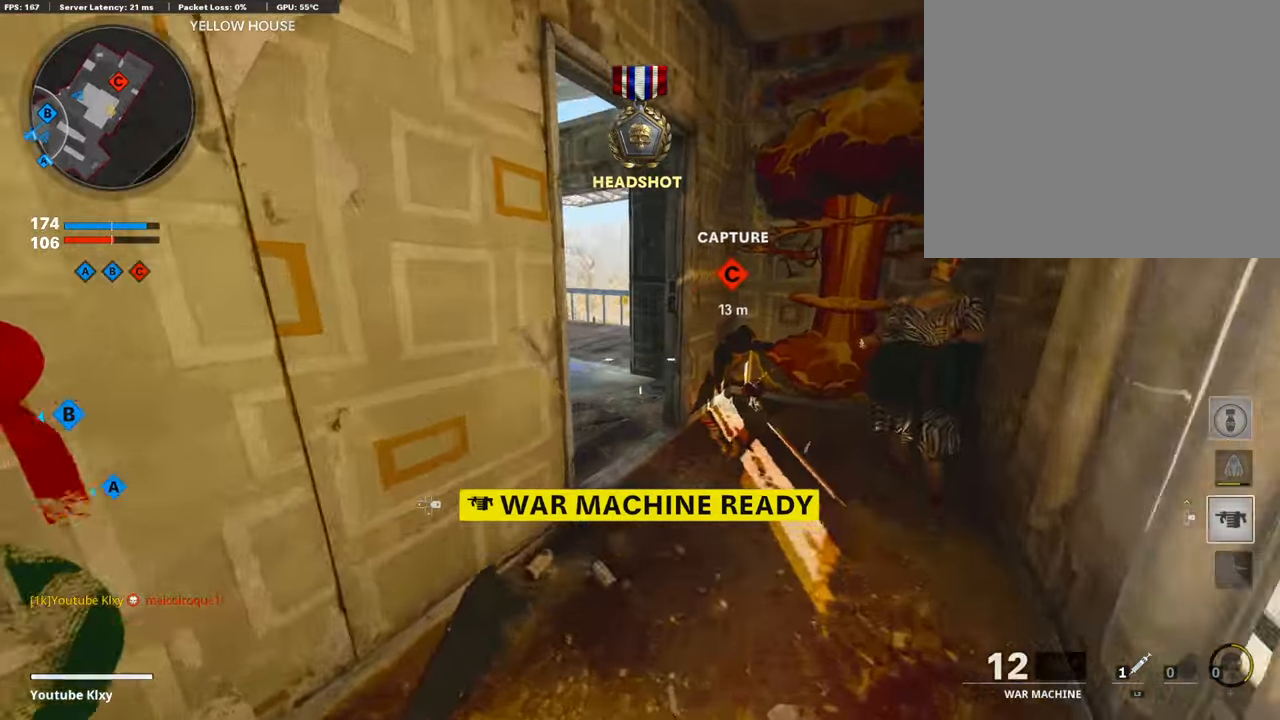
{"buttons": [], "left_stick": "up", "right_stick": "left", "events": [[16, "right_stick", "left"], [134, "right_stick", "center"], [218, "right_stick", "left"]]}
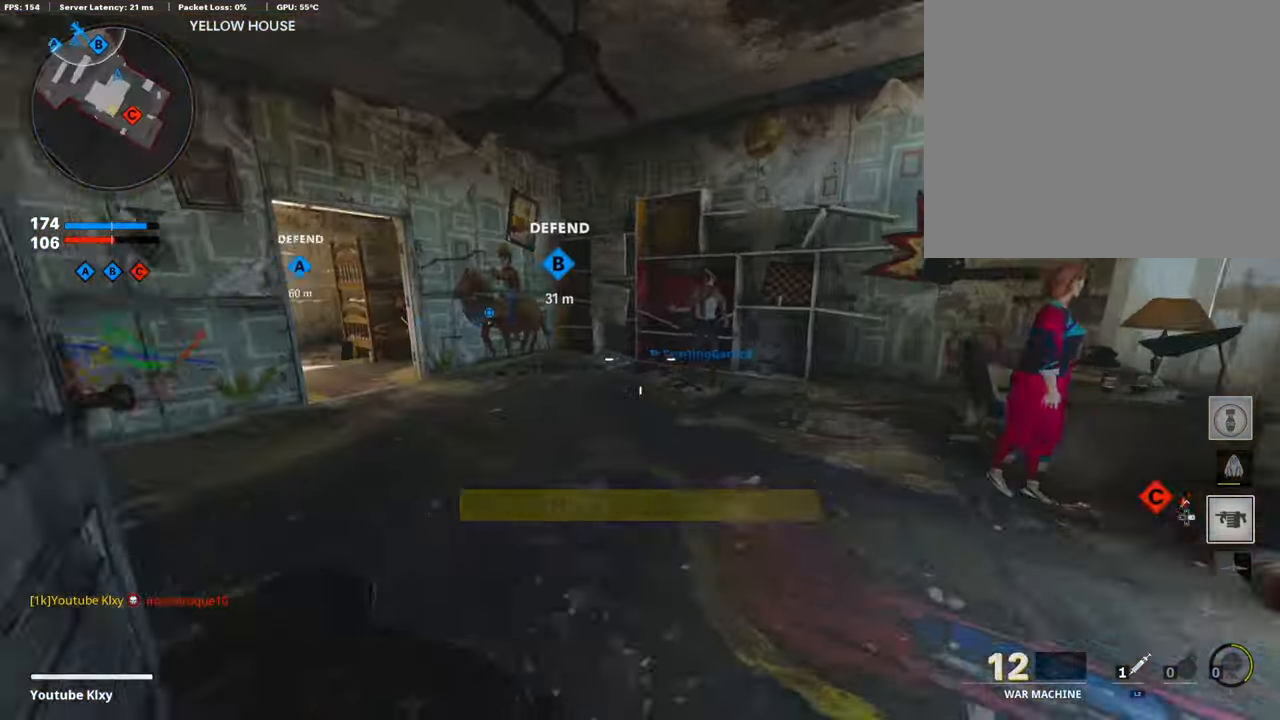
{"buttons": ["L3", "R3"], "left_stick": "up", "right_stick": "center", "events": [[118, "R3", "down"], [185, "right_stick", "center"], [286, "right_stick", "left"], [303, "R3", "up"], [421, "R3", "down"], [421, "right_stick", "center"], [471, "L3", "down"]]}
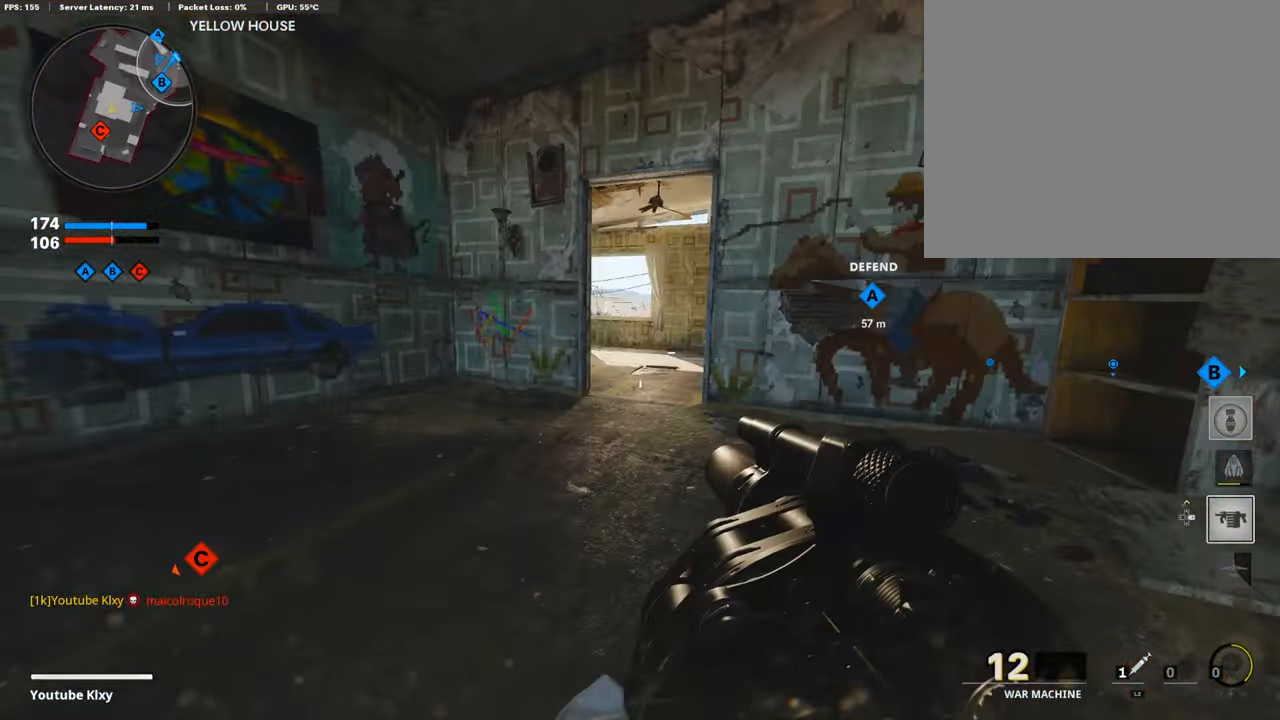
{"buttons": [], "left_stick": "up", "right_stick": "down", "events": [[50, "R3", "up"], [84, "right_stick", "left"], [202, "right_stick", "center"], [269, "right_stick", "down"], [370, "L3", "up"]]}
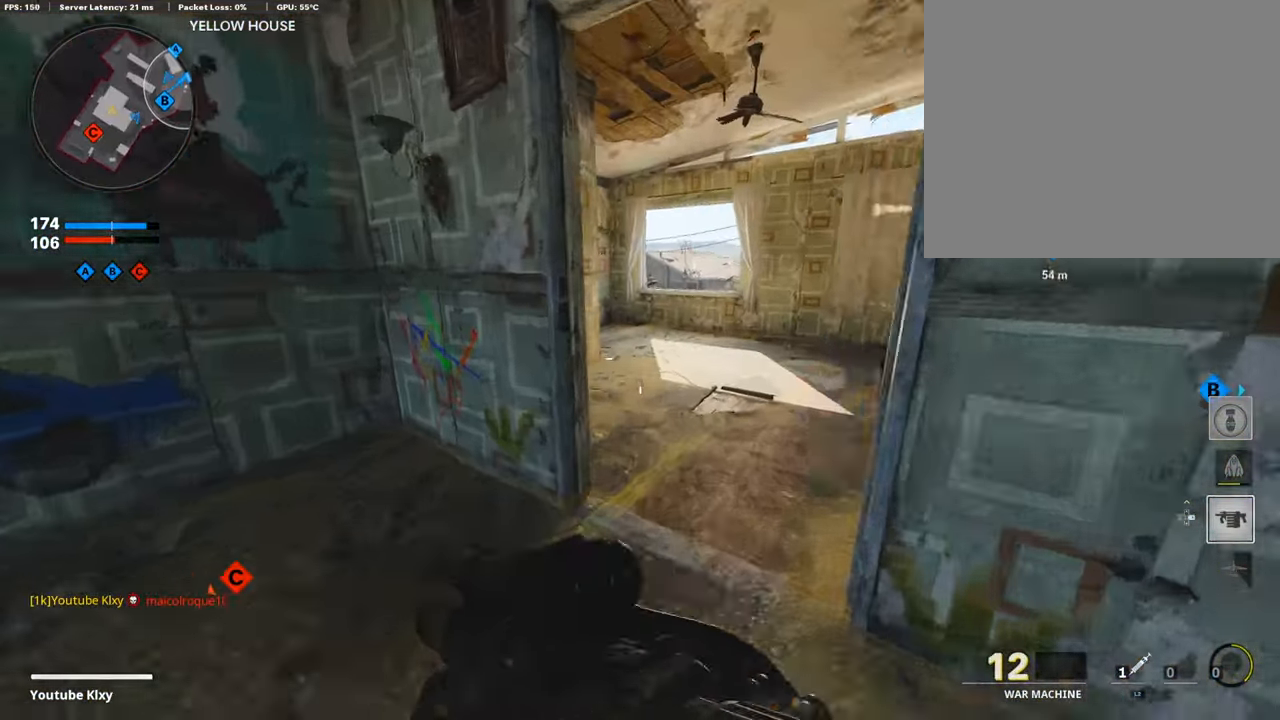
{"buttons": [], "left_stick": "up", "right_stick": "center", "events": [[34, "right_stick", "center"]]}
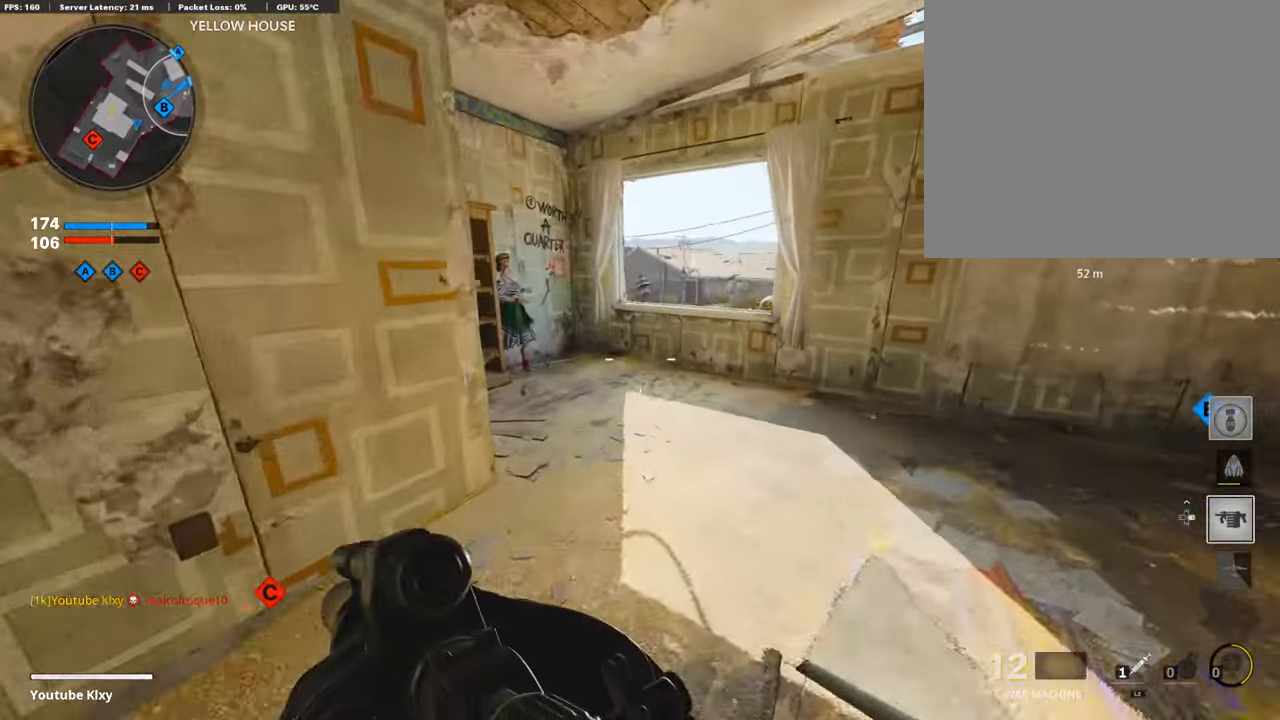
{"buttons": [], "left_stick": "up-right", "right_stick": "center", "events": [[354, "CROSS", "down"], [472, "CROSS", "up"], [472, "left_stick", "up-right"]]}
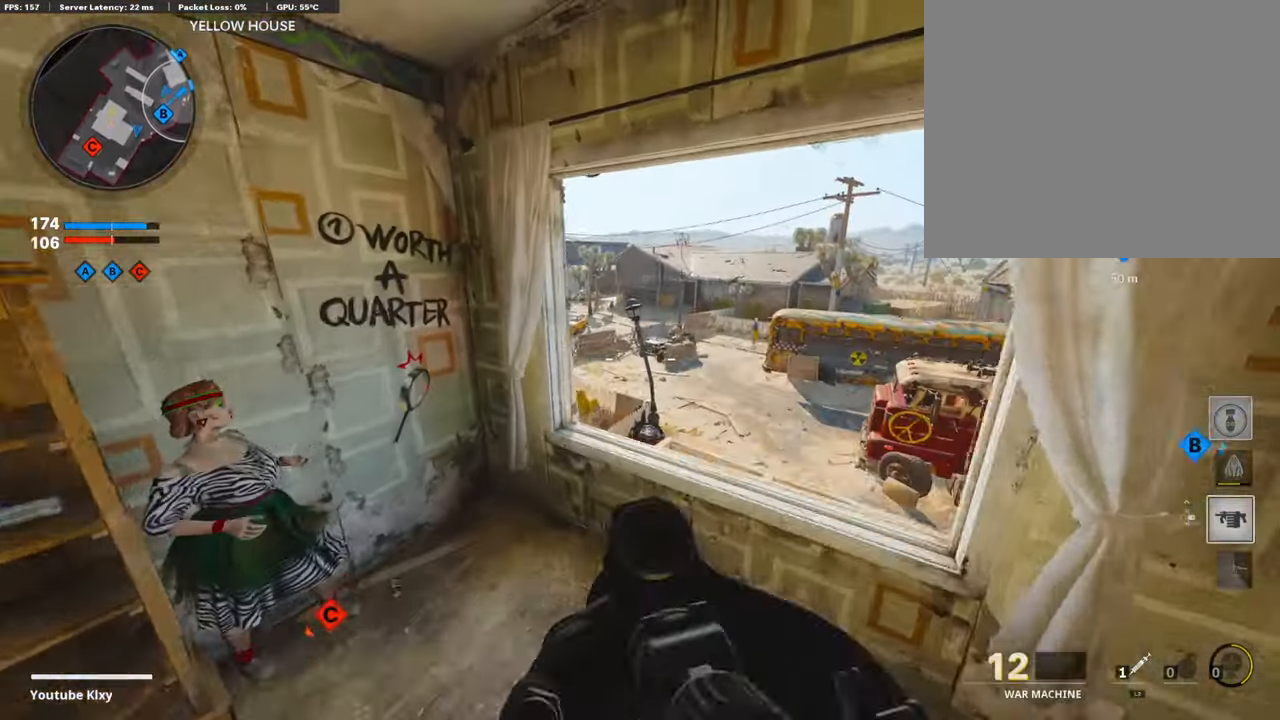
{"buttons": [], "left_stick": "up-right", "right_stick": "center", "events": [[169, "right_stick", "down-right"], [270, "right_stick", "right"], [438, "right_stick", "center"]]}
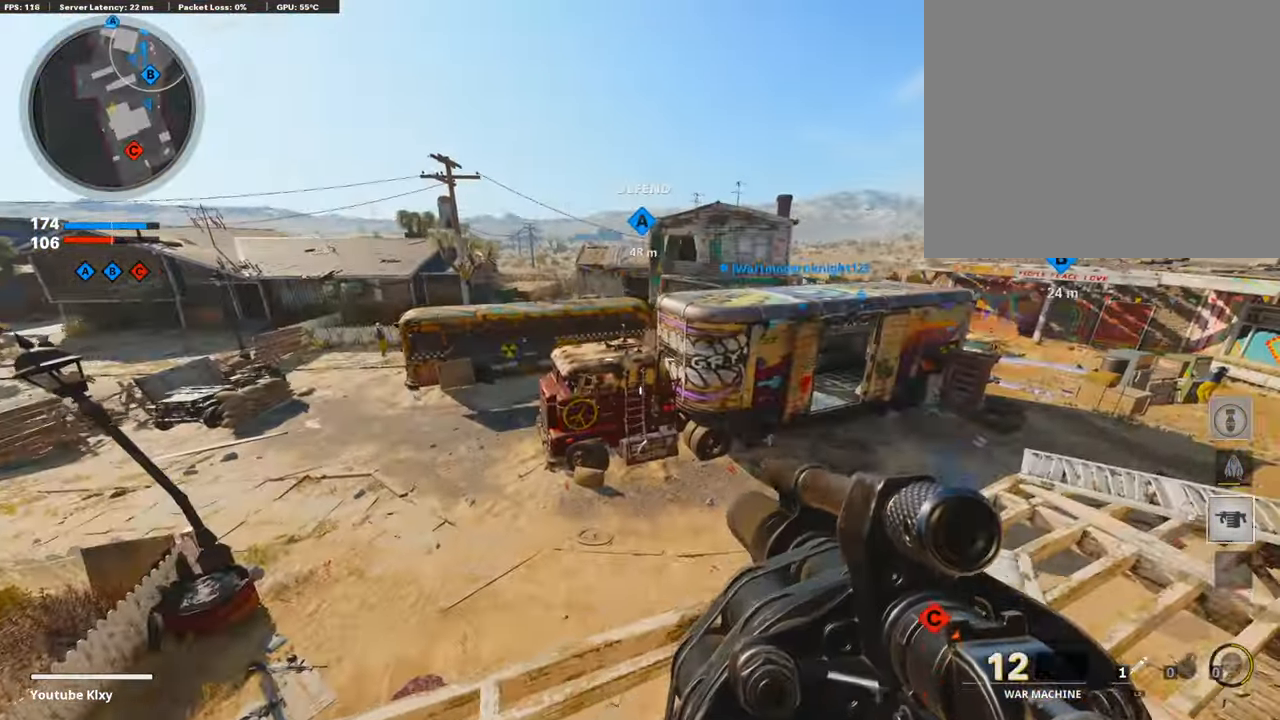
{"buttons": [], "left_stick": "up-right", "right_stick": "center", "events": []}
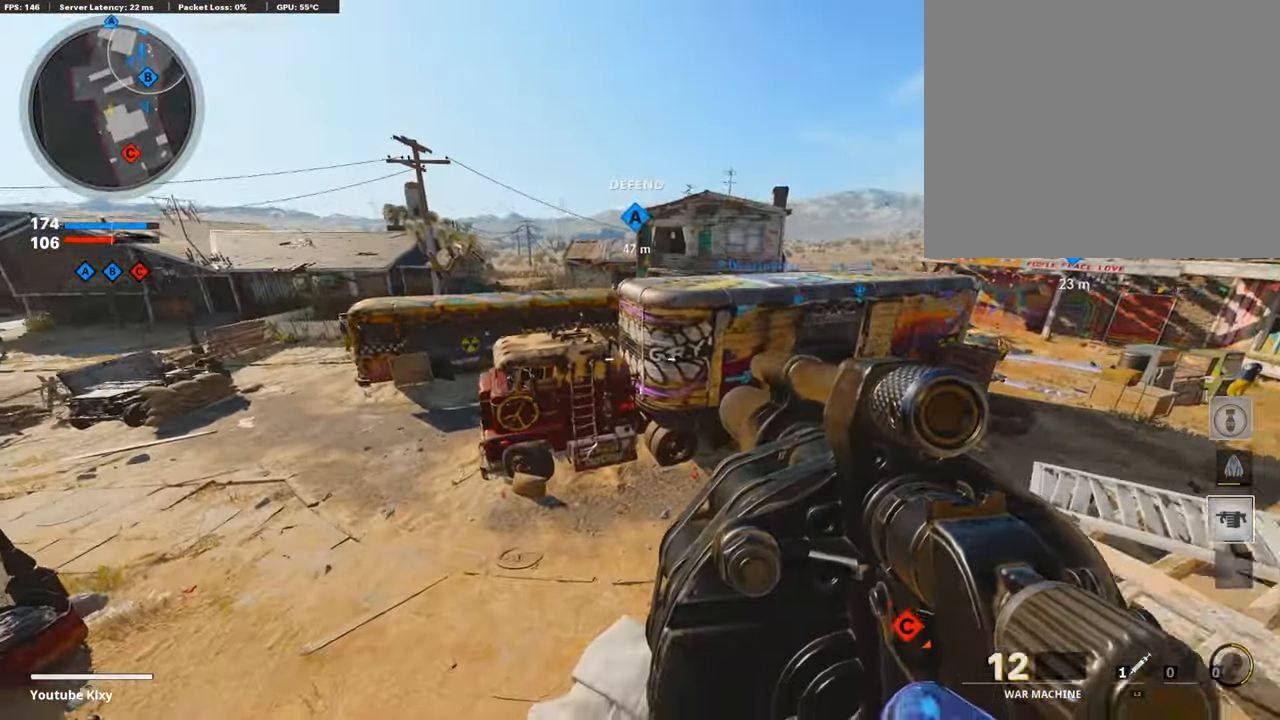
{"buttons": [], "left_stick": "up", "right_stick": "down", "events": [[17, "right_stick", "left"], [84, "left_stick", "right"], [236, "left_stick", "up"], [270, "L3", "down"], [303, "right_stick", "center"], [388, "right_stick", "down-left"], [489, "L3", "up"], [489, "right_stick", "down"]]}
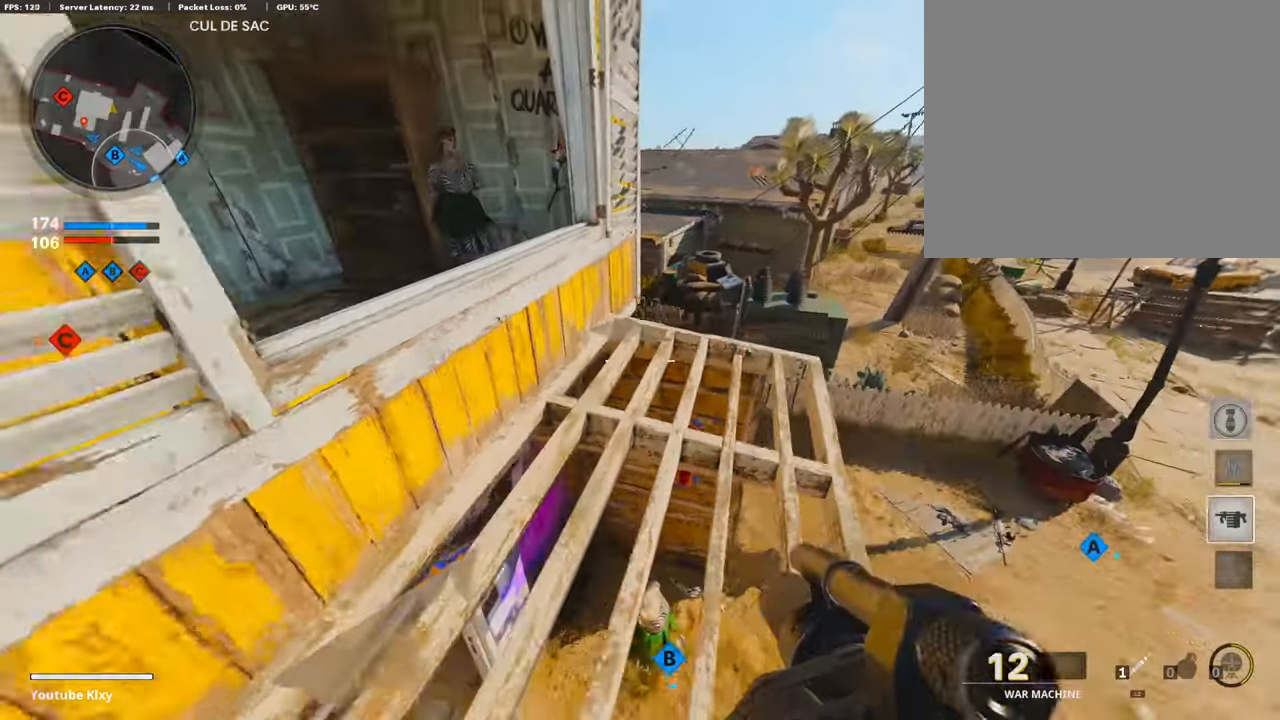
{"buttons": [], "left_stick": "up-right", "right_stick": "up-left", "events": [[151, "right_stick", "center"], [168, "R3", "down"], [168, "left_stick", "up-right"], [303, "R3", "up"], [303, "right_stick", "down-left"], [404, "right_stick", "up-left"]]}
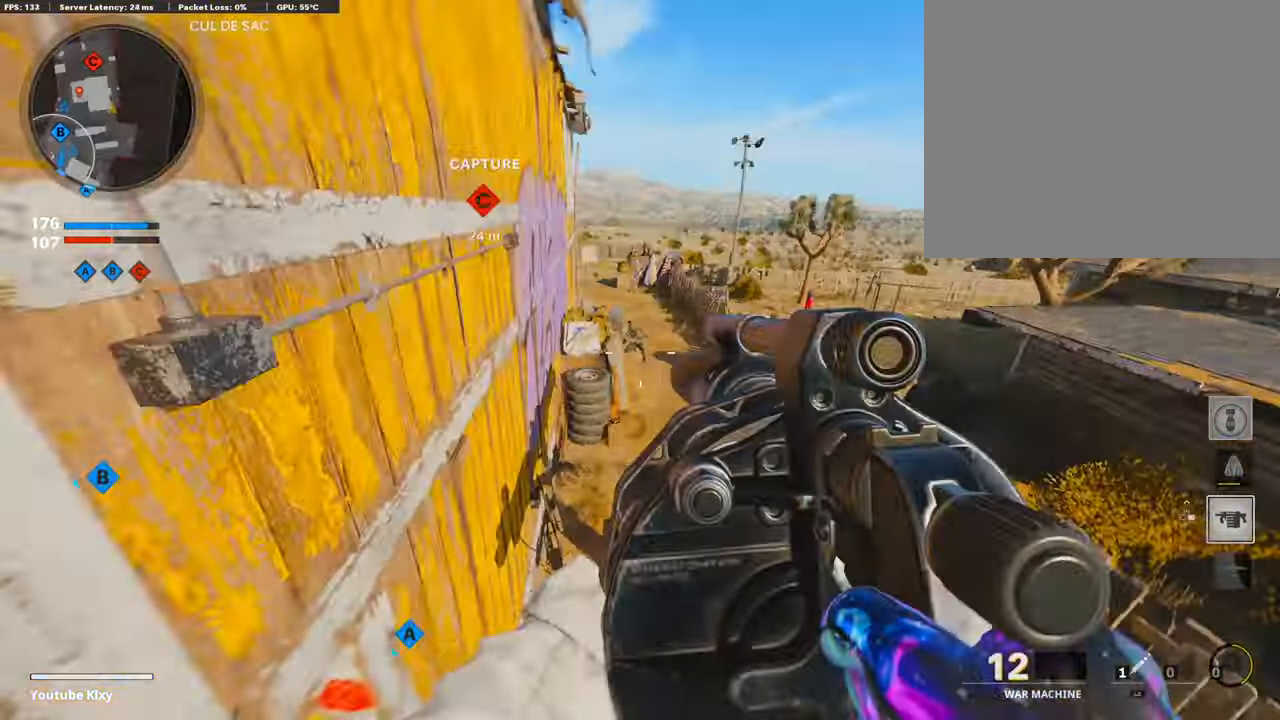
{"buttons": ["R1"], "left_stick": "left", "right_stick": "down", "events": [[67, "right_stick", "center"], [202, "right_stick", "up"], [353, "R1", "down"], [387, "right_stick", "center"], [437, "left_stick", "left"], [437, "right_stick", "down"]]}
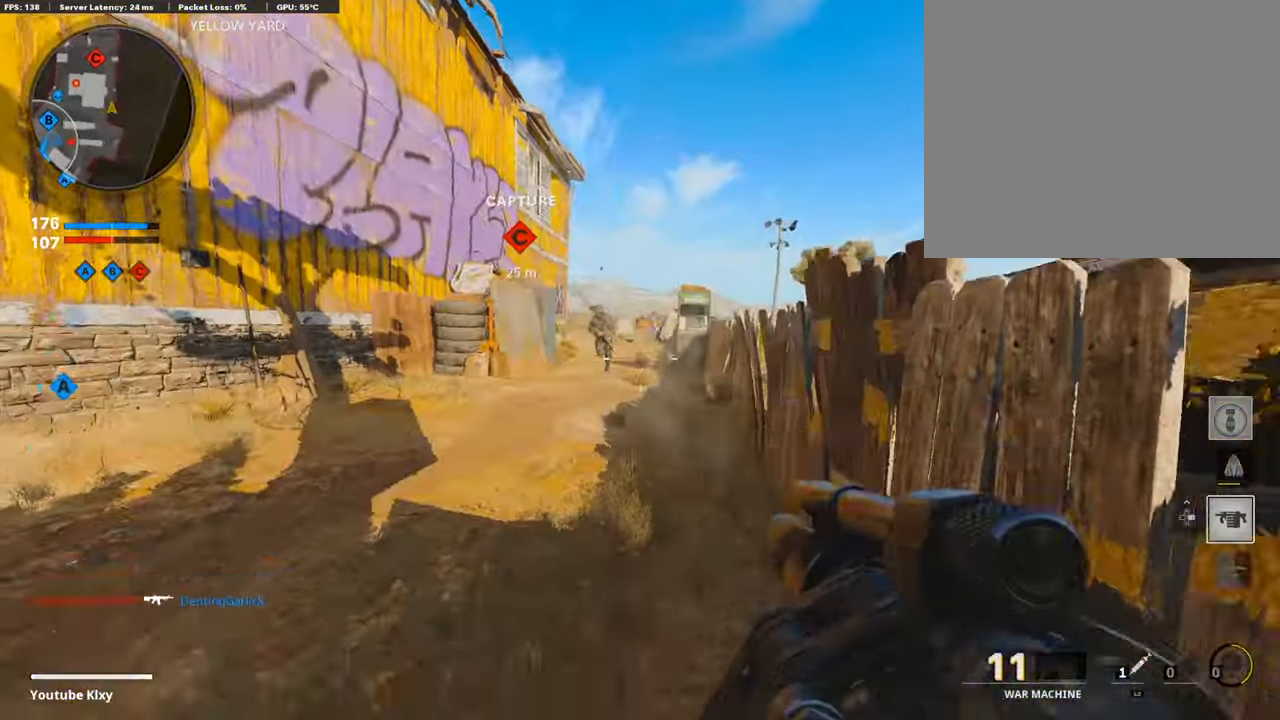
{"buttons": ["L2"], "left_stick": "up-left", "right_stick": "left", "events": [[50, "R1", "up"], [67, "right_stick", "center"], [235, "R1", "down"], [353, "R1", "up"], [387, "right_stick", "left"], [437, "left_stick", "up-left"], [454, "L2", "down"]]}
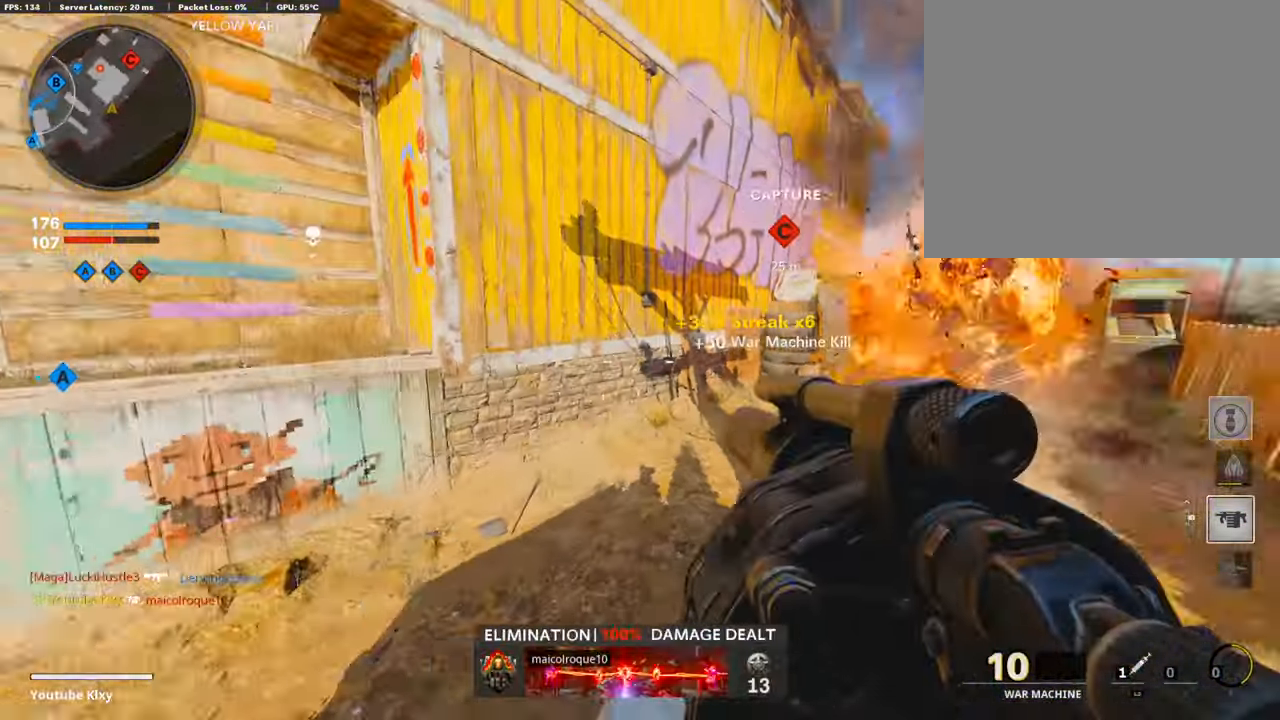
{"buttons": [], "left_stick": "up", "right_stick": "right", "events": [[17, "L3", "down"], [118, "L3", "up"], [118, "left_stick", "up"], [151, "right_stick", "center"], [168, "L2", "up"], [404, "right_stick", "right"]]}
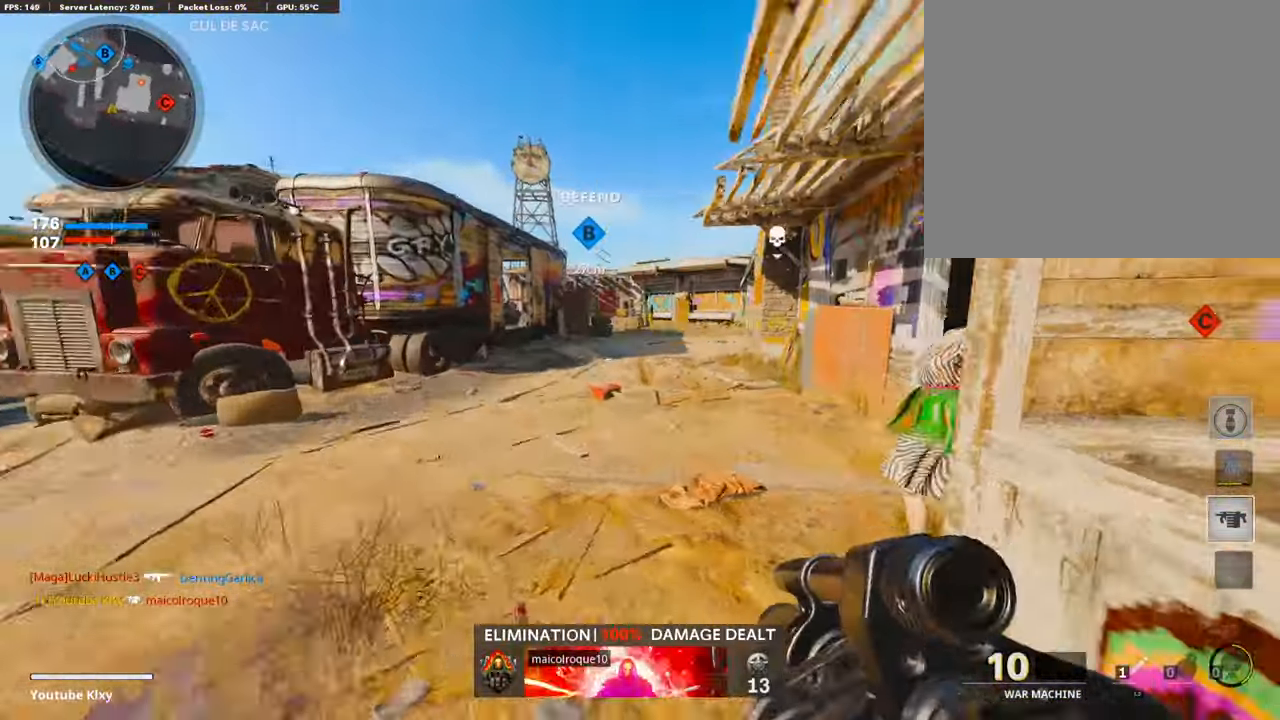
{"buttons": [], "left_stick": "up", "right_stick": "center", "events": [[118, "right_stick", "center"], [269, "right_stick", "right"], [455, "right_stick", "center"]]}
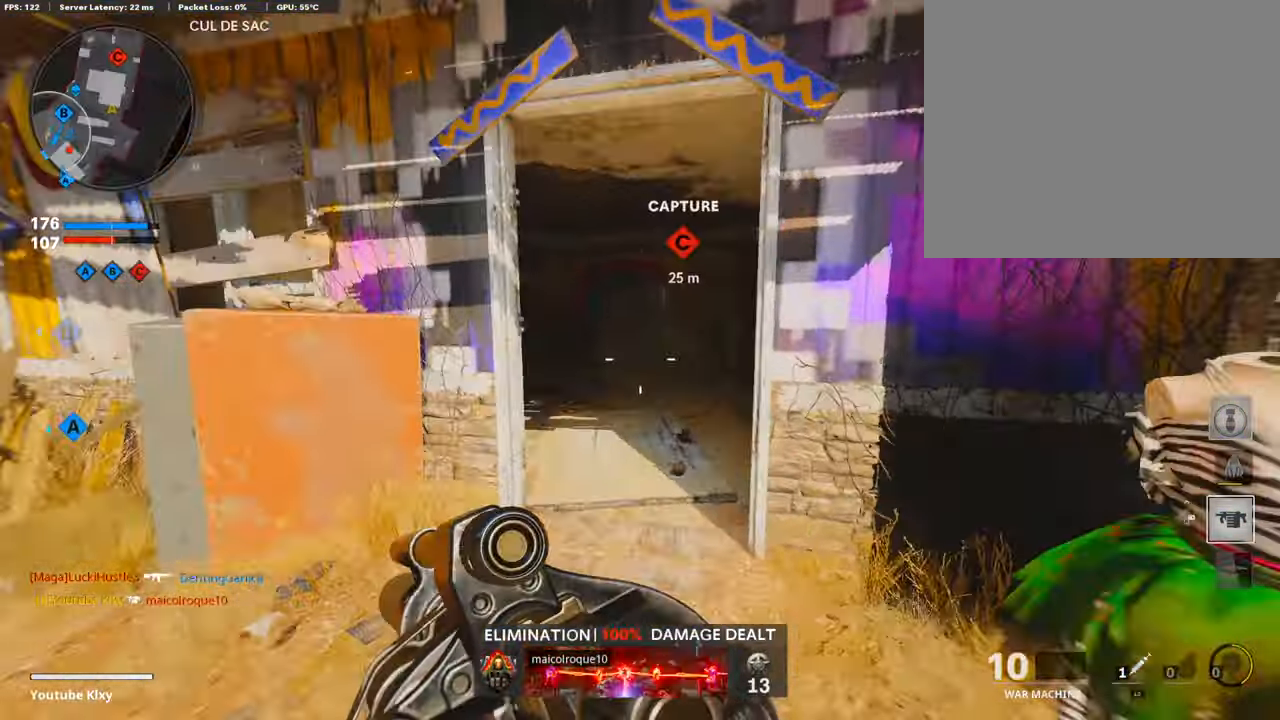
{"buttons": [], "left_stick": "up", "right_stick": "center", "events": []}
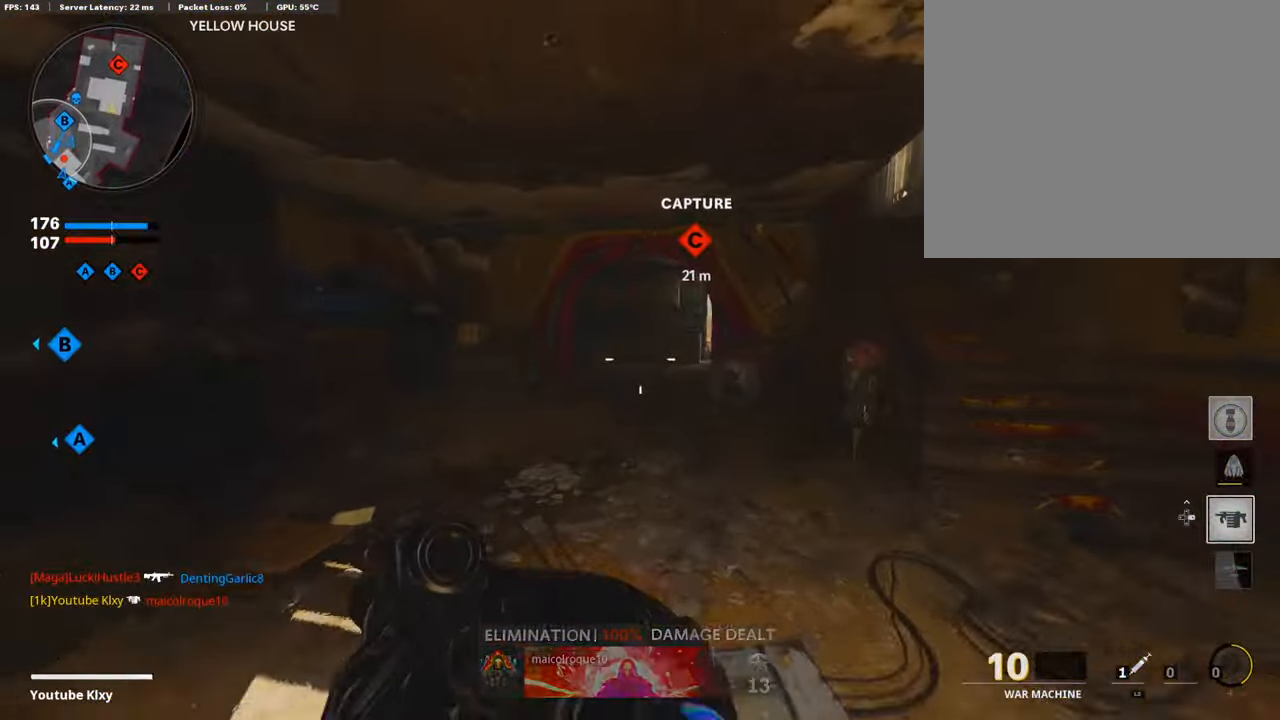
{"buttons": ["R3"], "left_stick": "down-left", "right_stick": "center", "events": [[152, "right_stick", "right"], [270, "R3", "down"], [387, "left_stick", "down-left"], [438, "right_stick", "center"]]}
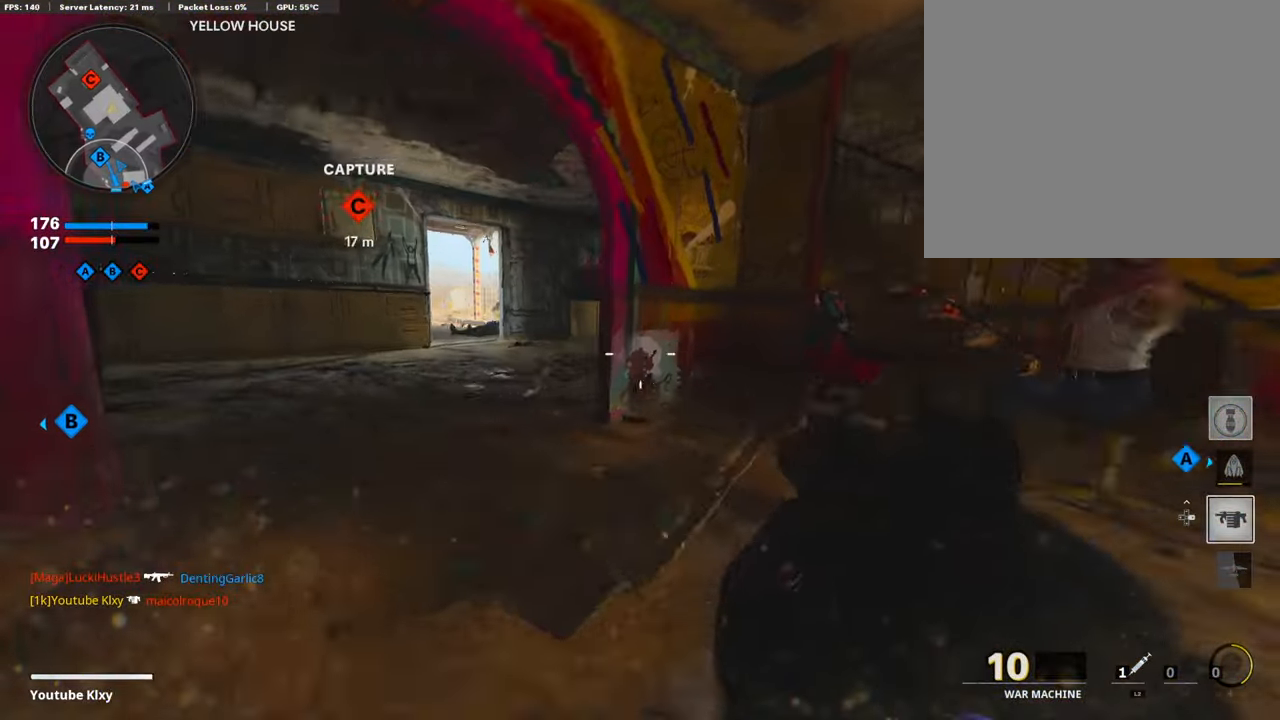
{"buttons": ["L3"], "left_stick": "up", "right_stick": "left", "events": [[135, "R3", "up"], [303, "left_stick", "down-right"], [371, "left_stick", "up-right"], [455, "left_stick", "up"], [455, "right_stick", "left"], [489, "L3", "down"]]}
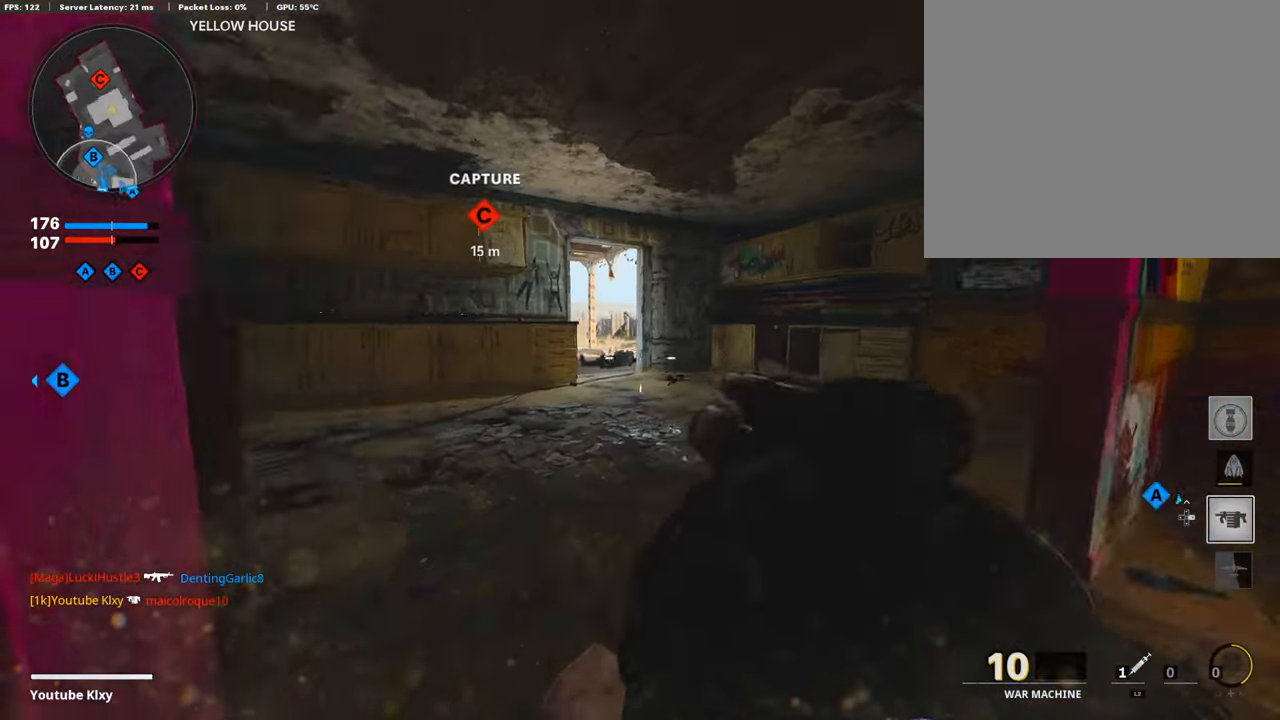
{"buttons": [], "left_stick": "up", "right_stick": "down-left", "events": [[303, "L3", "up"], [303, "right_stick", "center"], [421, "right_stick", "down-left"]]}
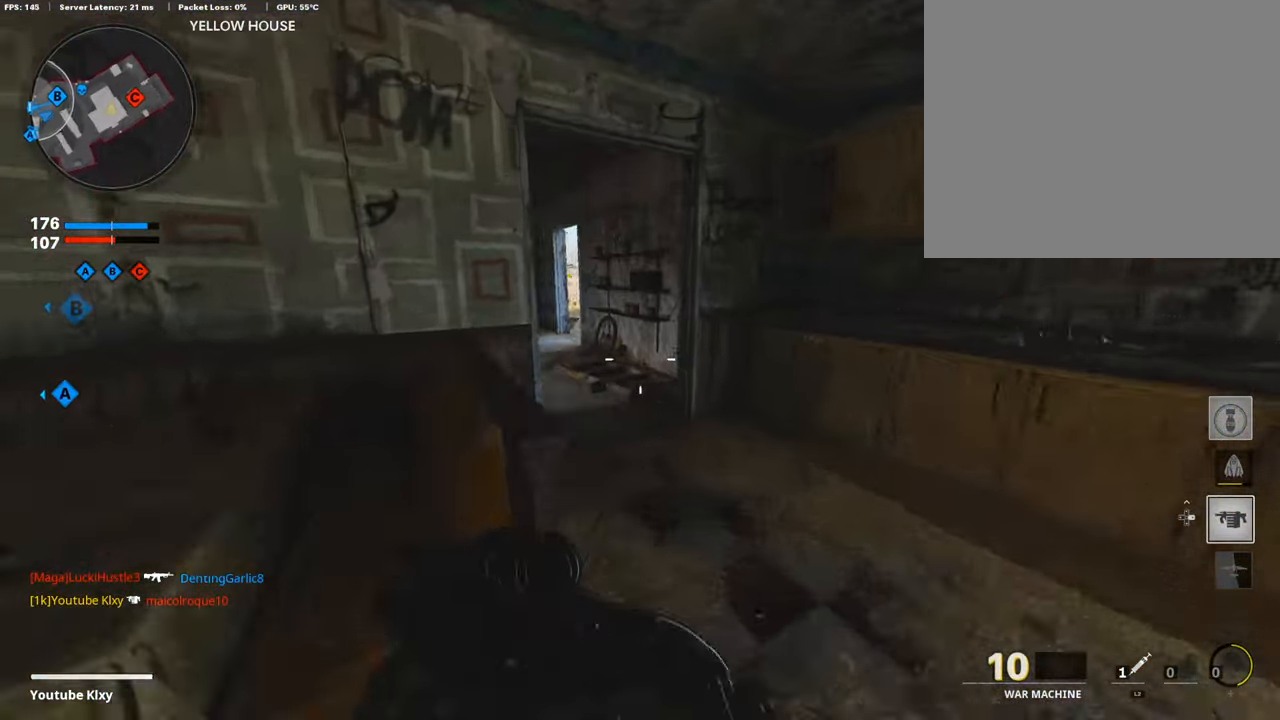
{"buttons": [], "left_stick": "up", "right_stick": "left", "events": [[84, "right_stick", "left"]]}